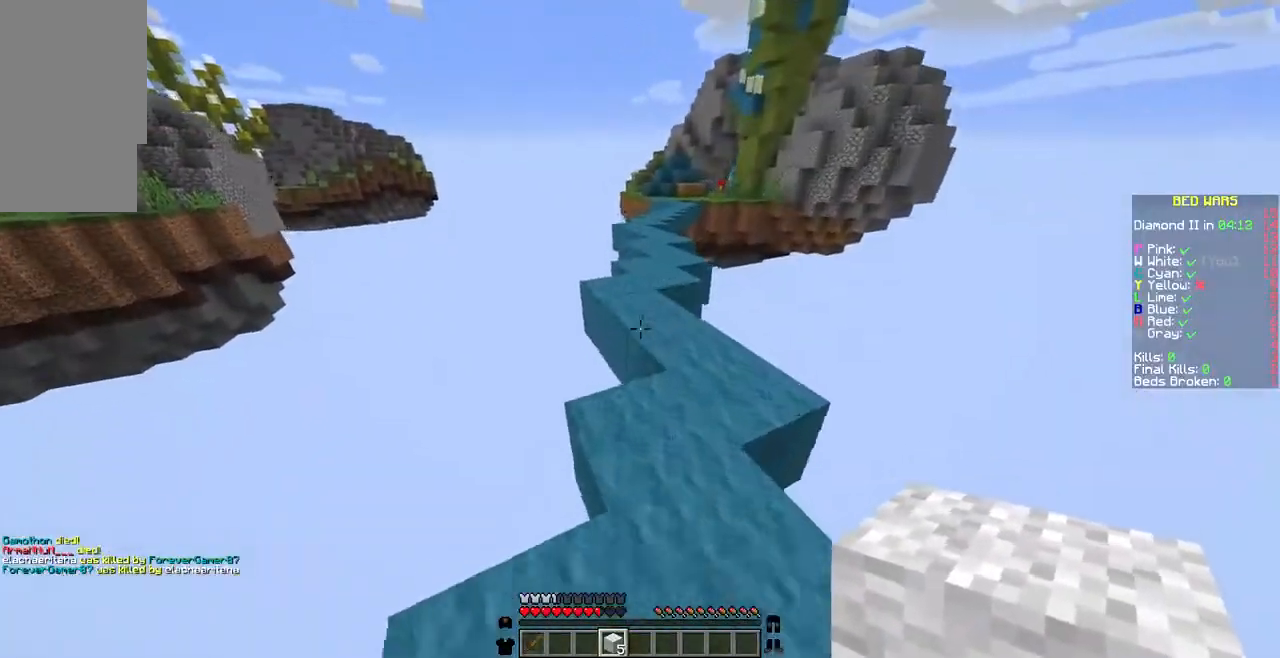
Gameplay with keyboard and mouse; each line is a JSON object with the keys and mouse buttons held at the frame after it. "events" lists presses ("down") and releases ("up") of "a", "d", "s", "w", "mouse_left" and "mouse_right" between this image and that frame as [ms after this image, input, new state], when the widget could be followed in between. "mouse_left", "mouse_right" = the "left", "right" buttons of the "mouse" list. No other keys are recorded. Fast repeated clicks can show as one long hold. Not read: mouse_move.
{"keys": [], "mouse": [], "events": [[206, "w", "up"]]}
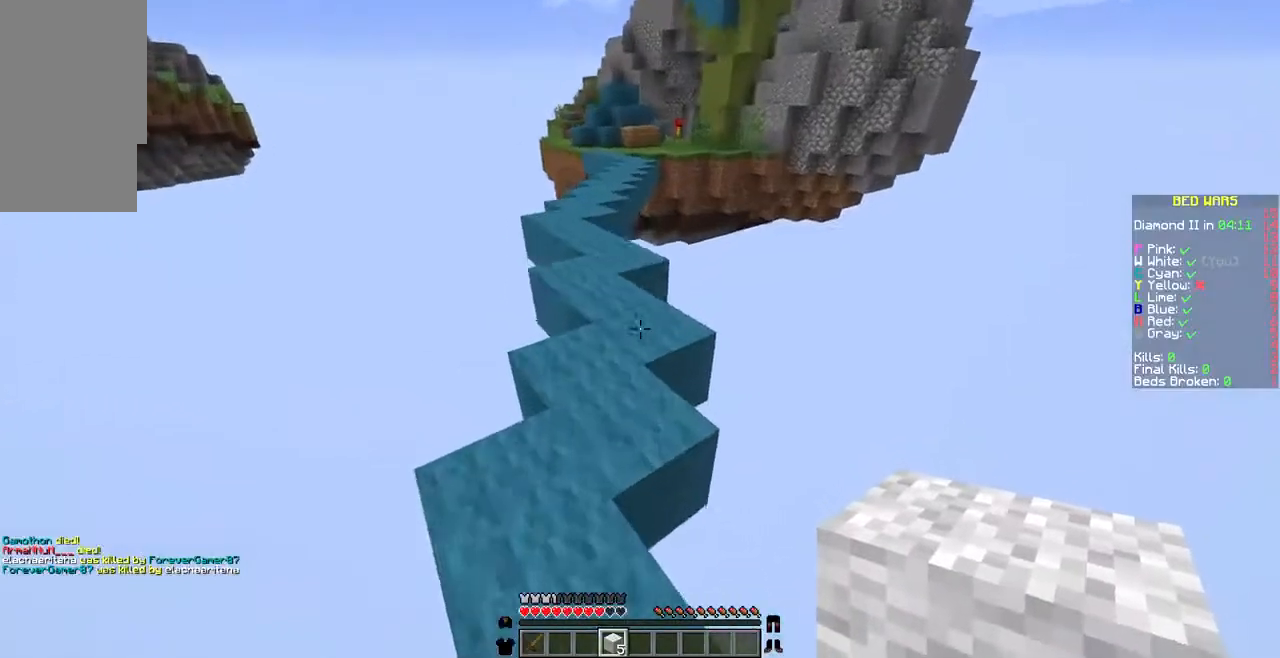
{"keys": [], "mouse": [], "events": []}
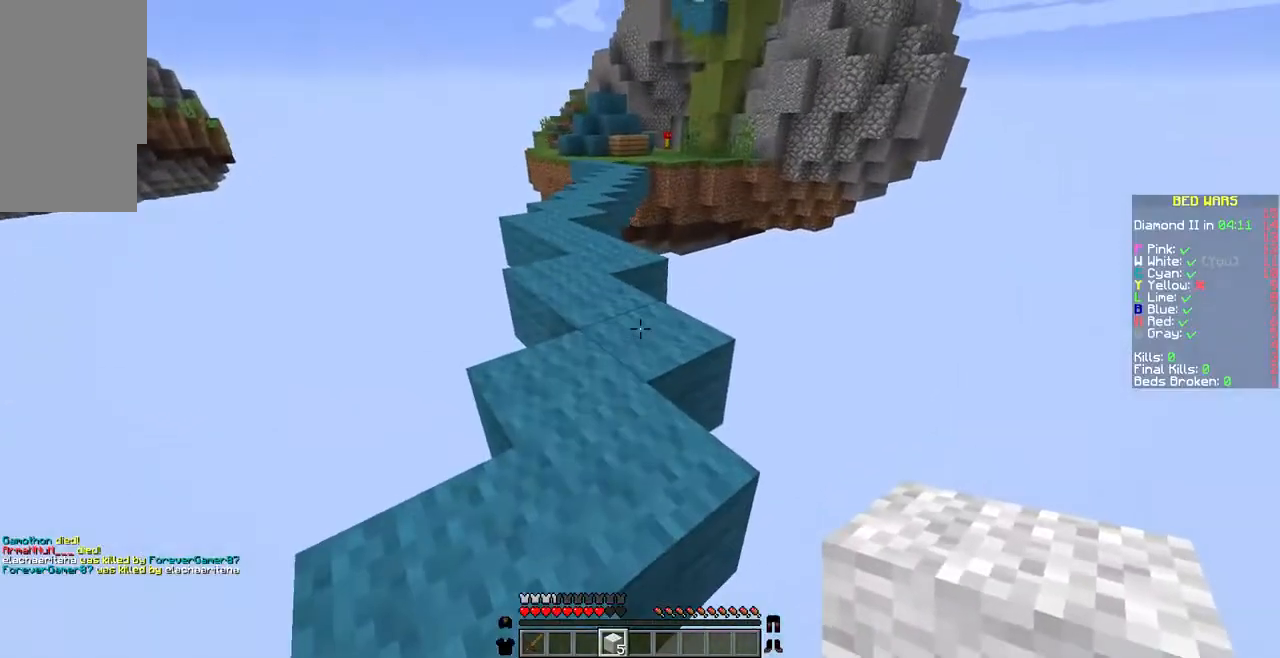
{"keys": ["w"], "mouse": [], "events": [[137, "w", "down"]]}
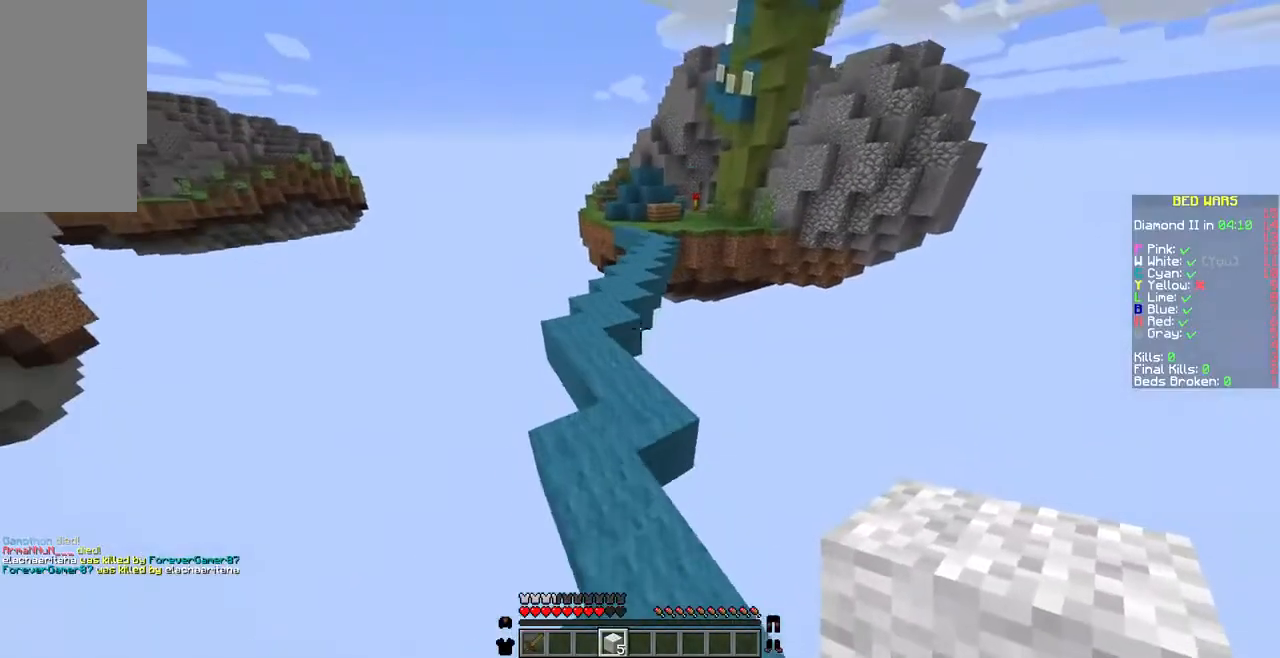
{"keys": ["w"], "mouse": [], "events": [[343, "a", "down"], [446, "a", "up"]]}
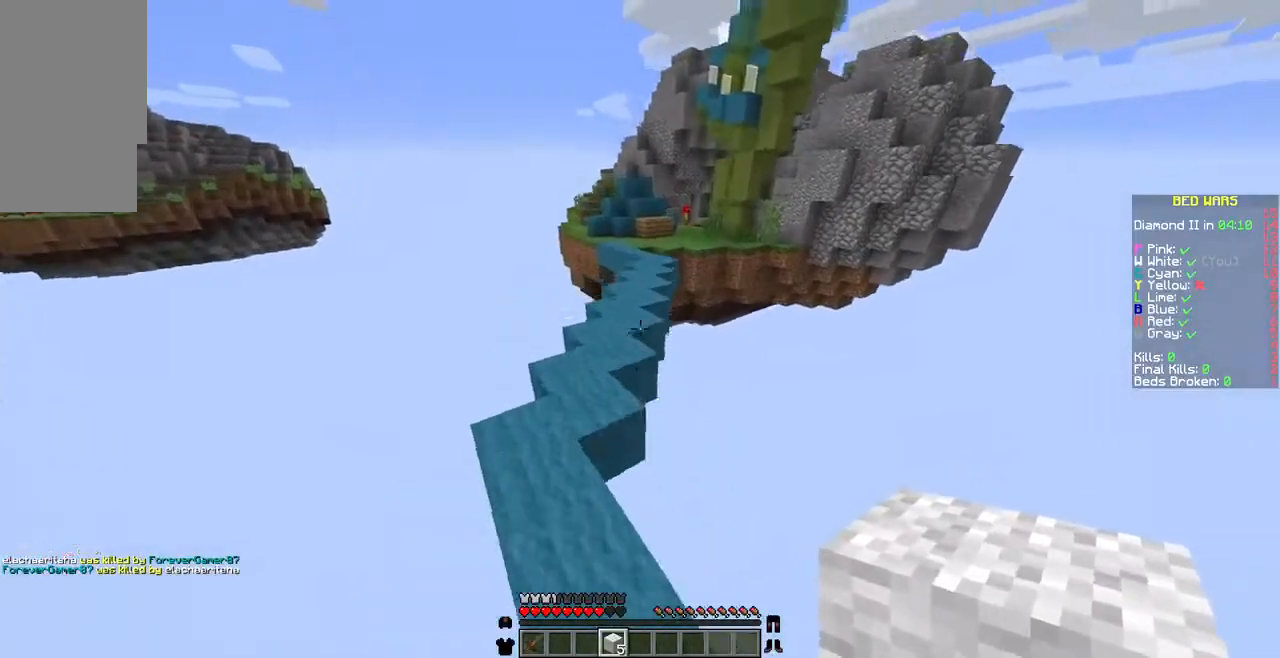
{"keys": ["w"], "mouse": [], "events": []}
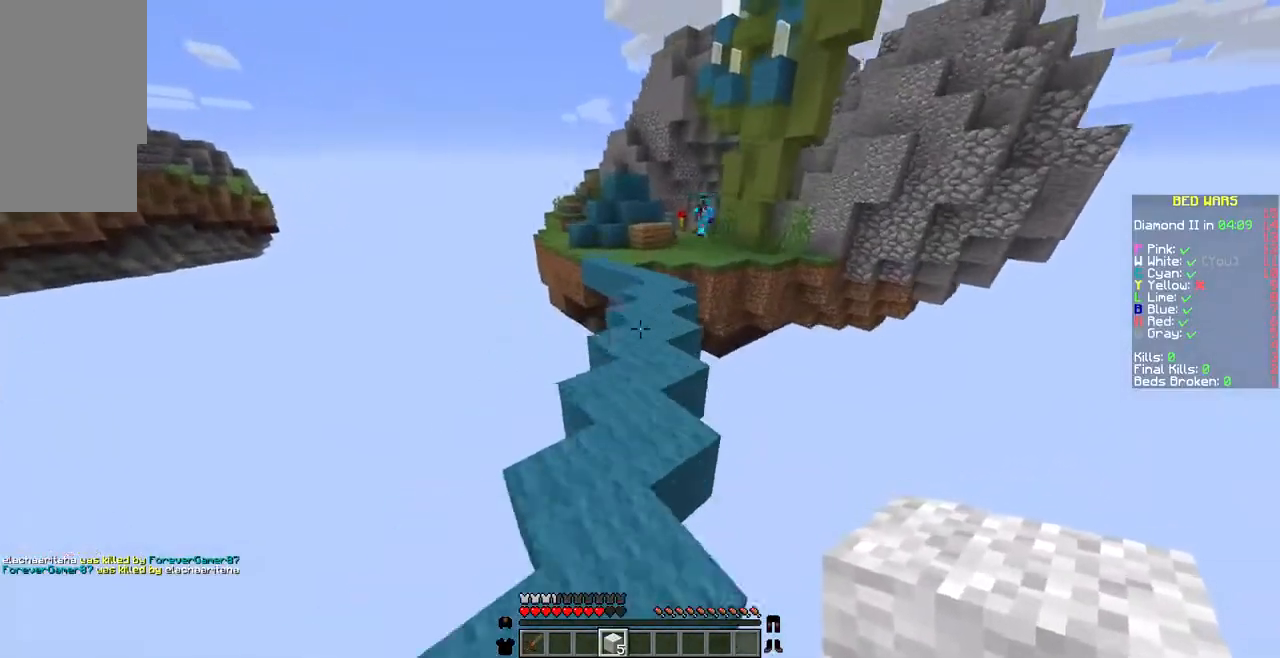
{"keys": [], "mouse": [], "events": [[343, "w", "up"]]}
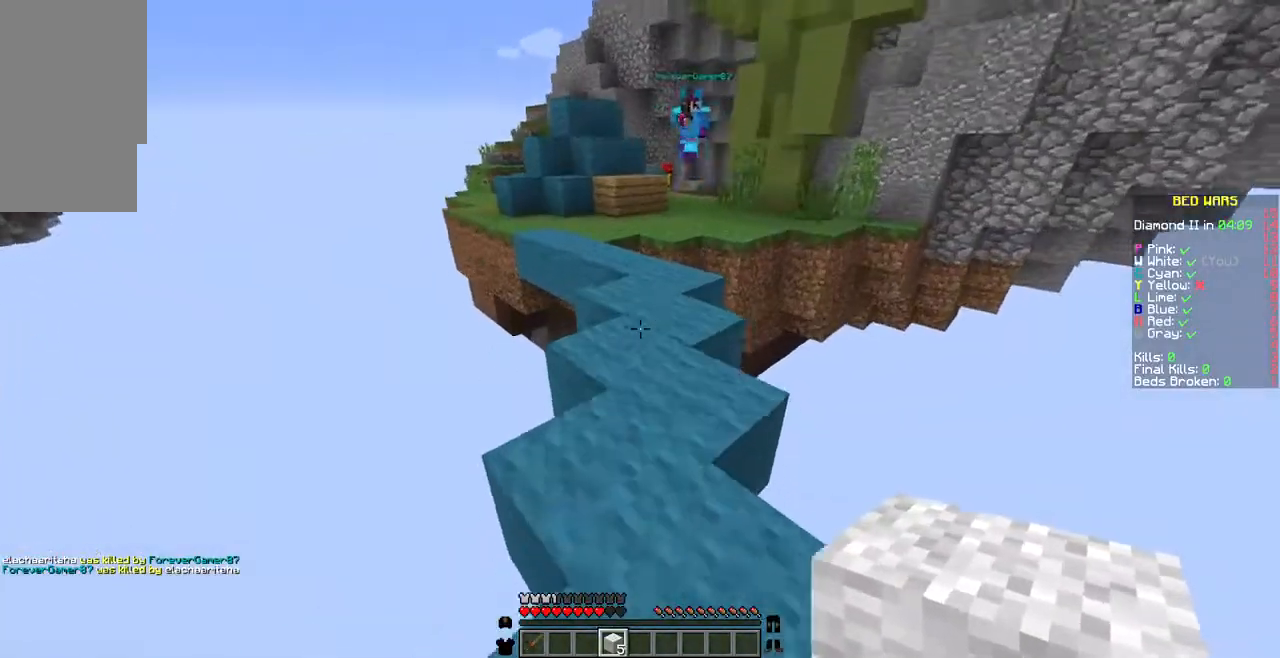
{"keys": [], "mouse": ["right"], "events": [[171, "s", "down"], [309, "mouse_right", "down"], [343, "mouse_right", "up"], [446, "mouse_right", "down"], [446, "s", "up"]]}
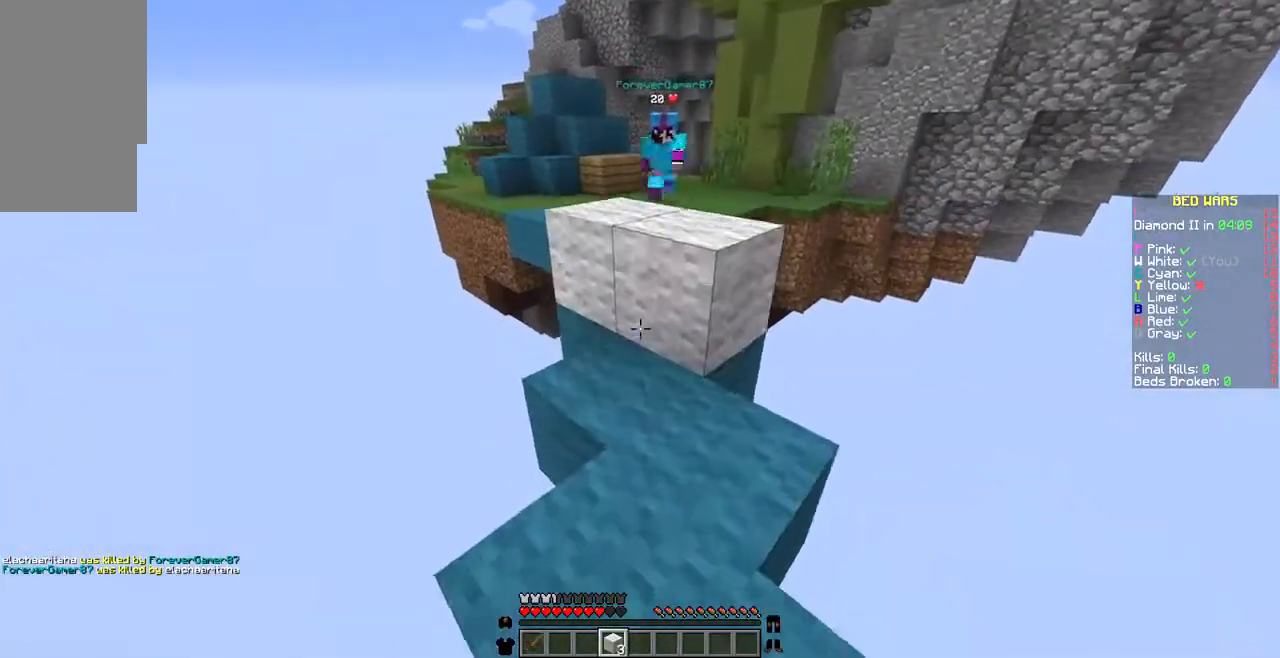
{"keys": ["w"], "mouse": ["right"], "events": [[68, "mouse_right", "up"], [240, "w", "down"], [480, "mouse_right", "down"]]}
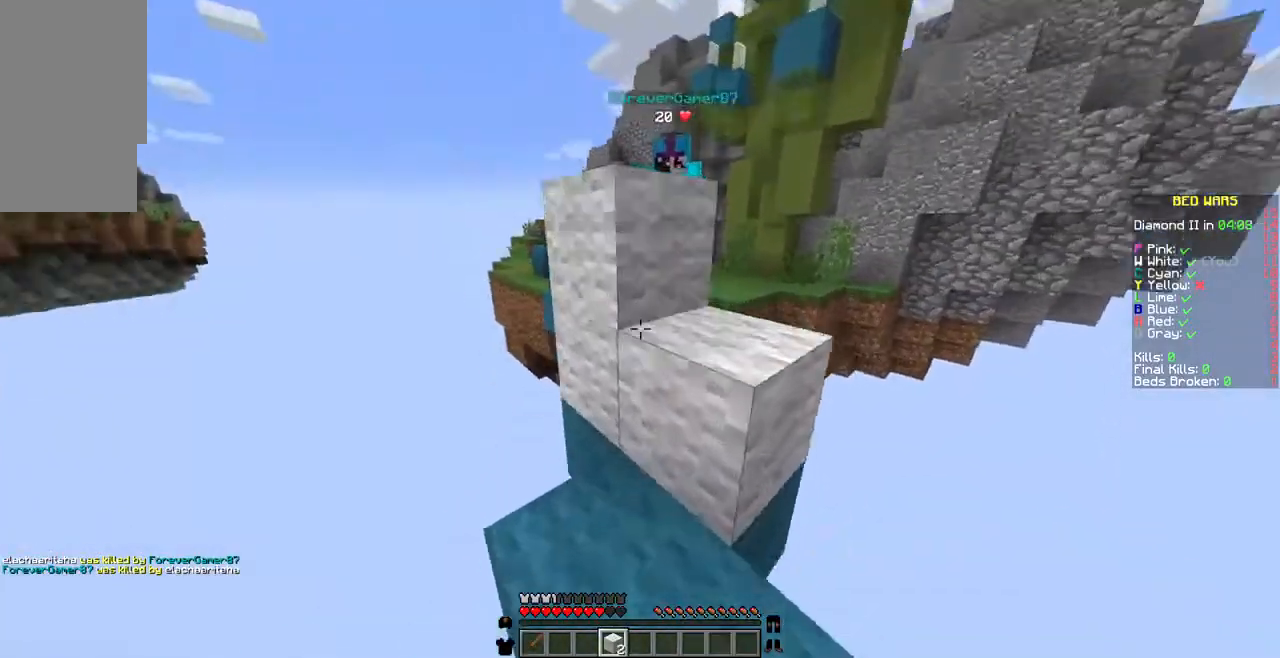
{"keys": ["w"], "mouse": ["left"], "events": [[137, "mouse_right", "up"], [274, "mouse_left", "down"], [377, "mouse_left", "up"], [480, "mouse_left", "down"]]}
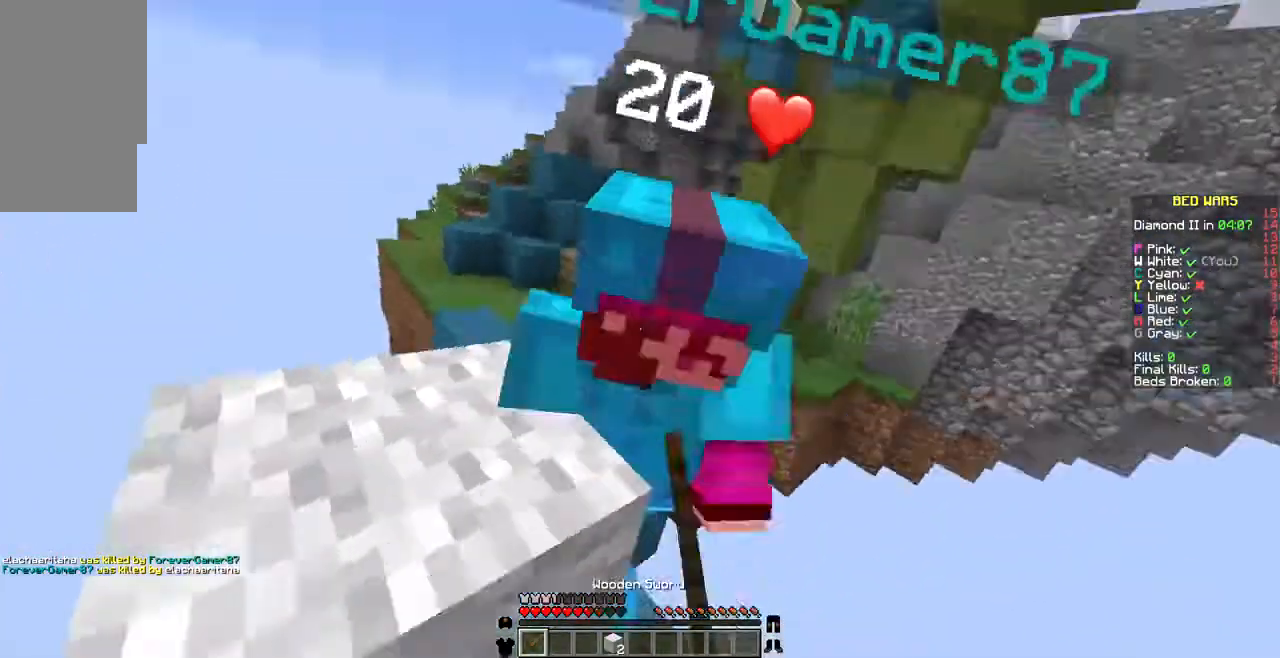
{"keys": ["d", "s"], "mouse": ["left"], "events": [[68, "a", "down"], [68, "mouse_left", "up"], [137, "mouse_left", "down"], [171, "mouse_left", "up"], [171, "w", "up"], [274, "mouse_left", "down"], [343, "mouse_left", "up"], [343, "s", "down"], [377, "mouse_left", "down"], [445, "a", "up"], [480, "d", "down"]]}
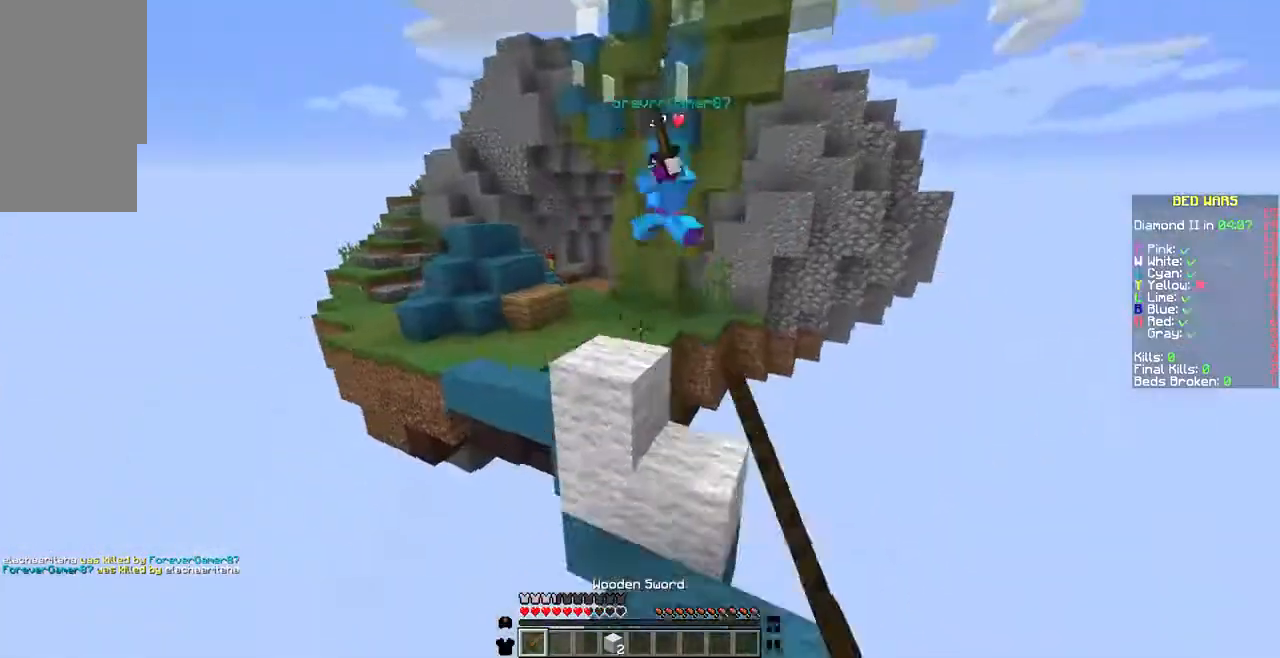
{"keys": ["w"], "mouse": ["right"], "events": [[34, "mouse_left", "up"], [68, "mouse_left", "down"], [103, "s", "up"], [171, "mouse_left", "up"], [274, "w", "down"], [377, "d", "up"], [480, "mouse_right", "down"]]}
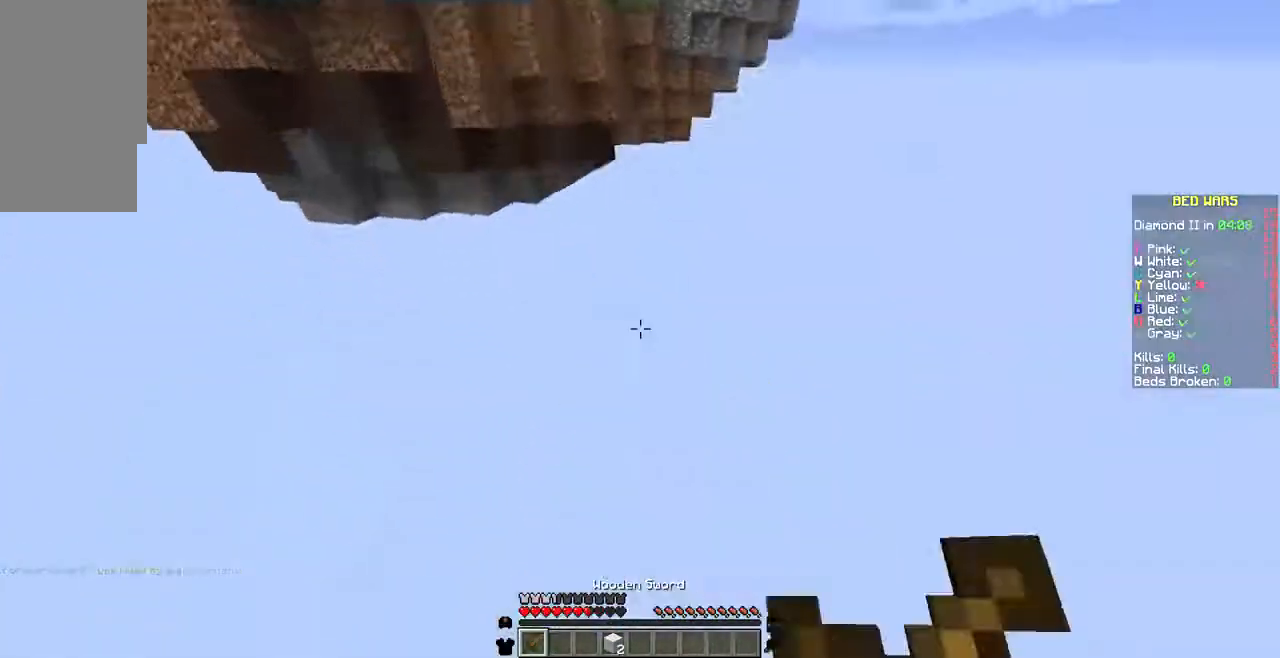
{"keys": [], "mouse": ["left"], "events": [[103, "w", "up"], [171, "mouse_right", "up"], [274, "mouse_left", "down"], [377, "mouse_left", "up"], [480, "mouse_left", "down"]]}
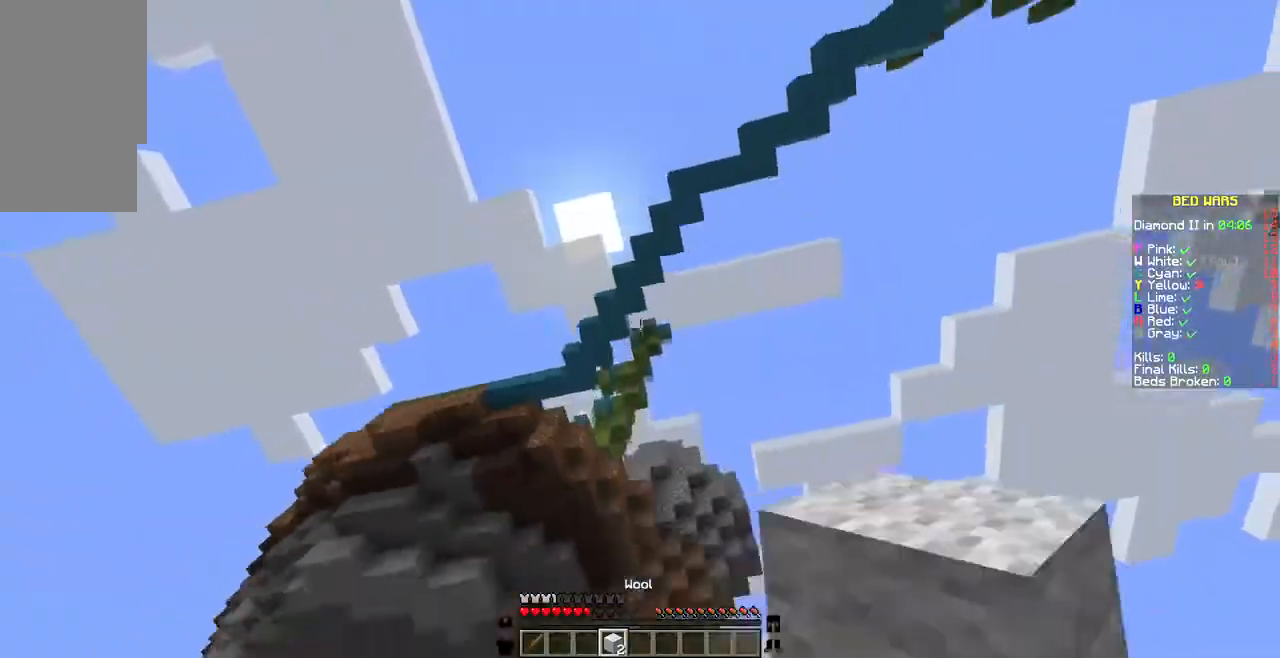
{"keys": [], "mouse": [], "events": [[68, "mouse_left", "up"], [171, "mouse_left", "down"], [308, "mouse_left", "up"], [343, "mouse_left", "down"], [445, "mouse_left", "up"]]}
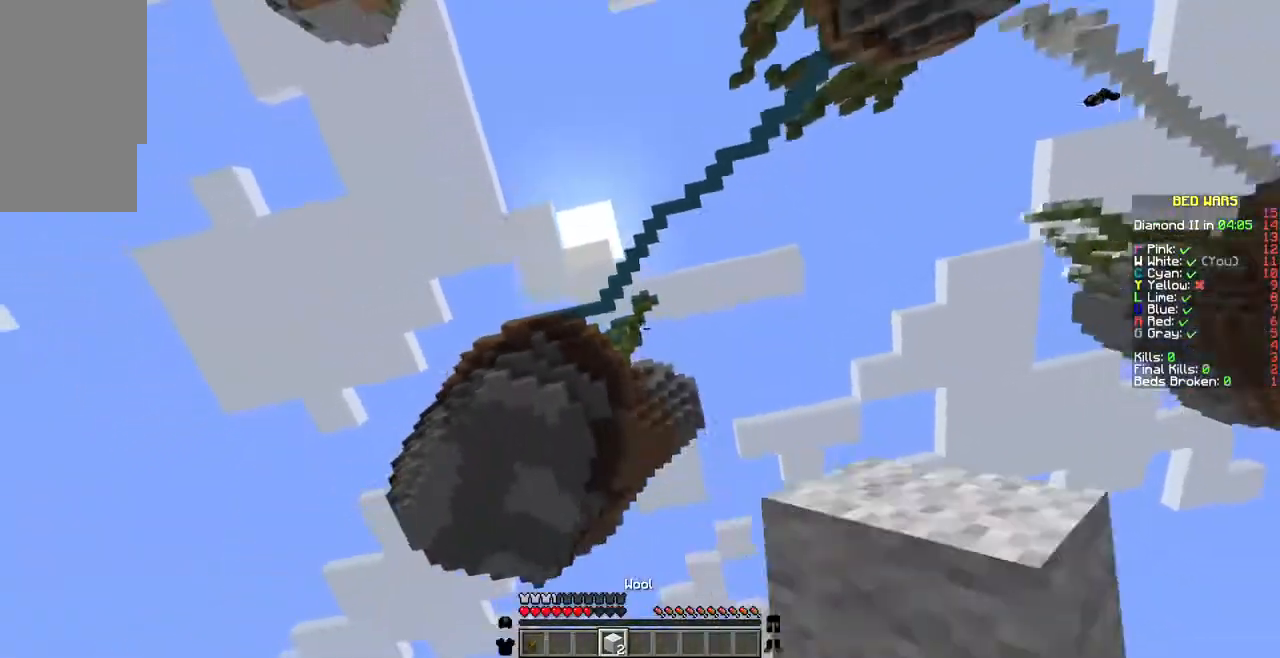
{"keys": [], "mouse": [], "events": [[34, "mouse_left", "down"], [68, "mouse_left", "up"]]}
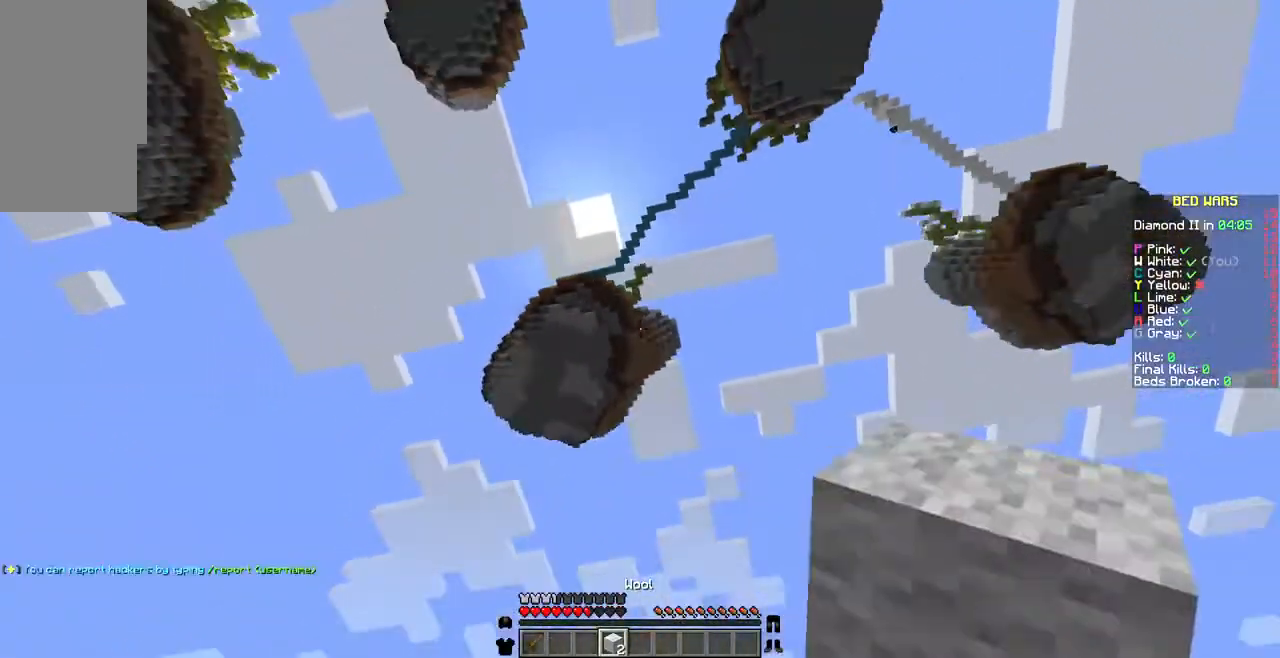
{"keys": [], "mouse": [], "events": []}
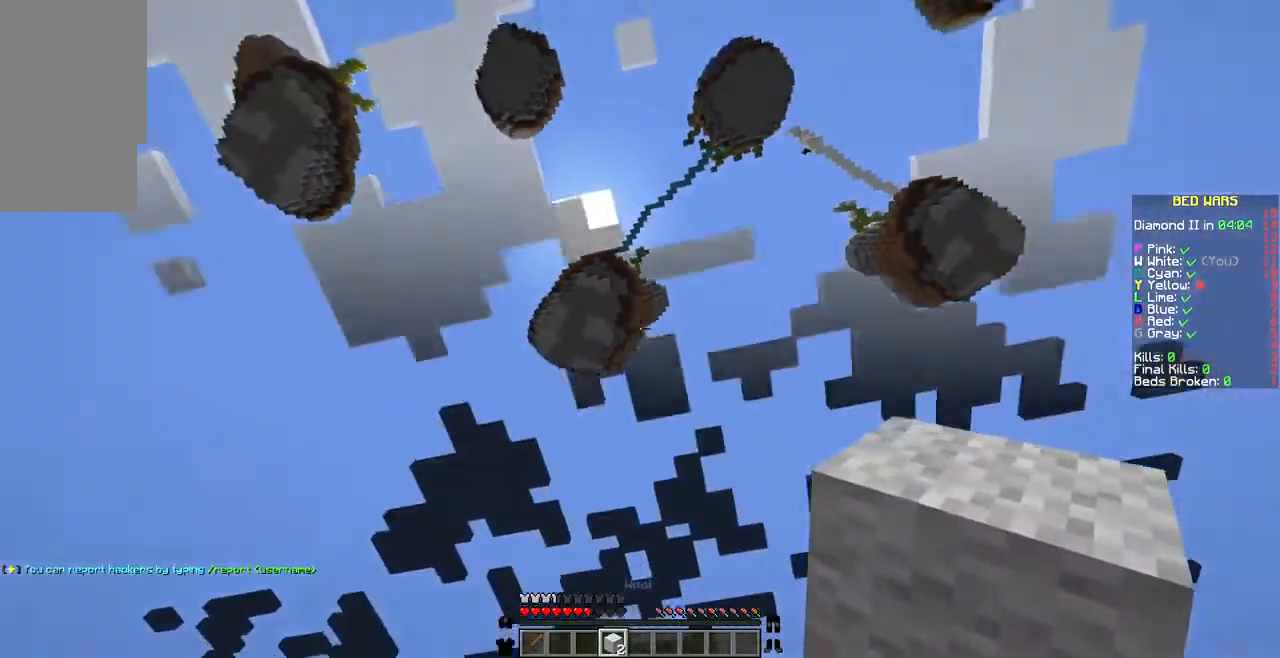
{"keys": [], "mouse": [], "events": []}
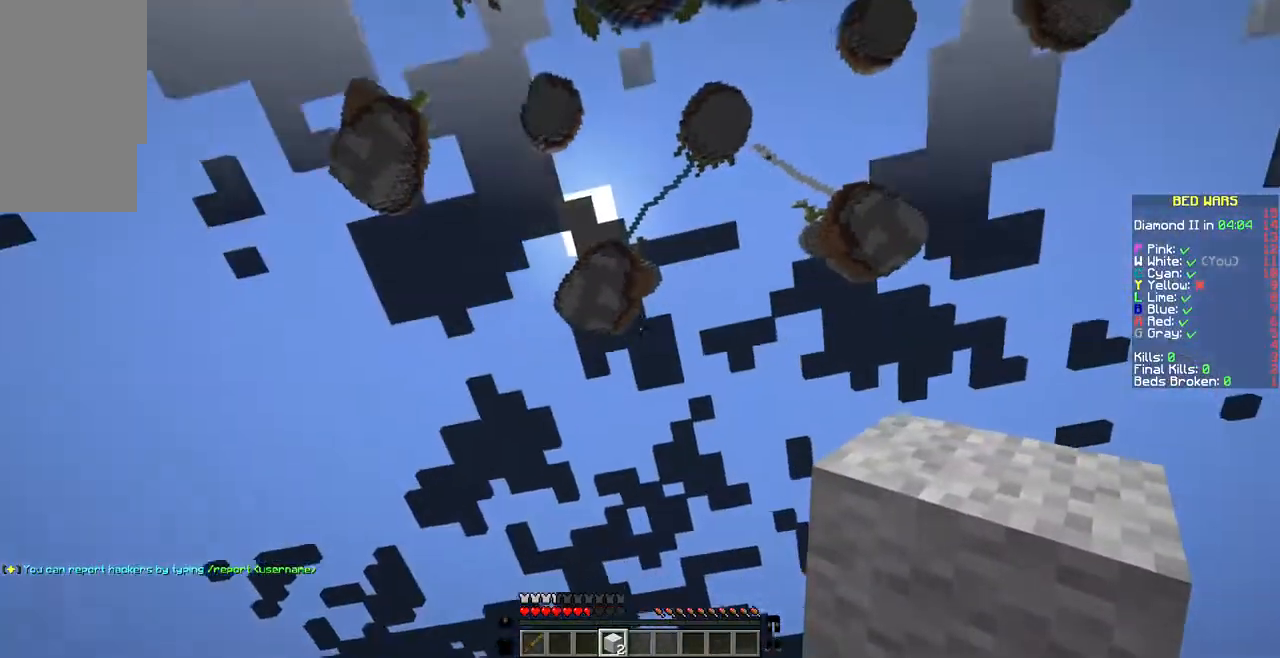
{"keys": [], "mouse": [], "events": []}
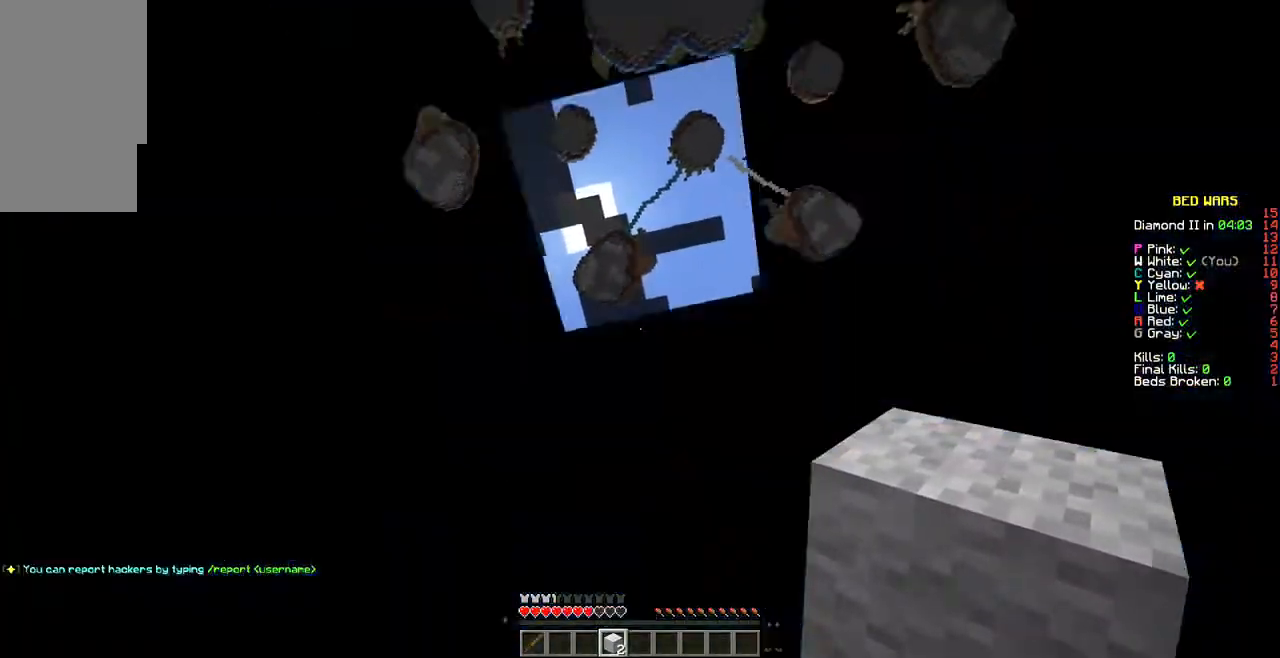
{"keys": [], "mouse": [], "events": []}
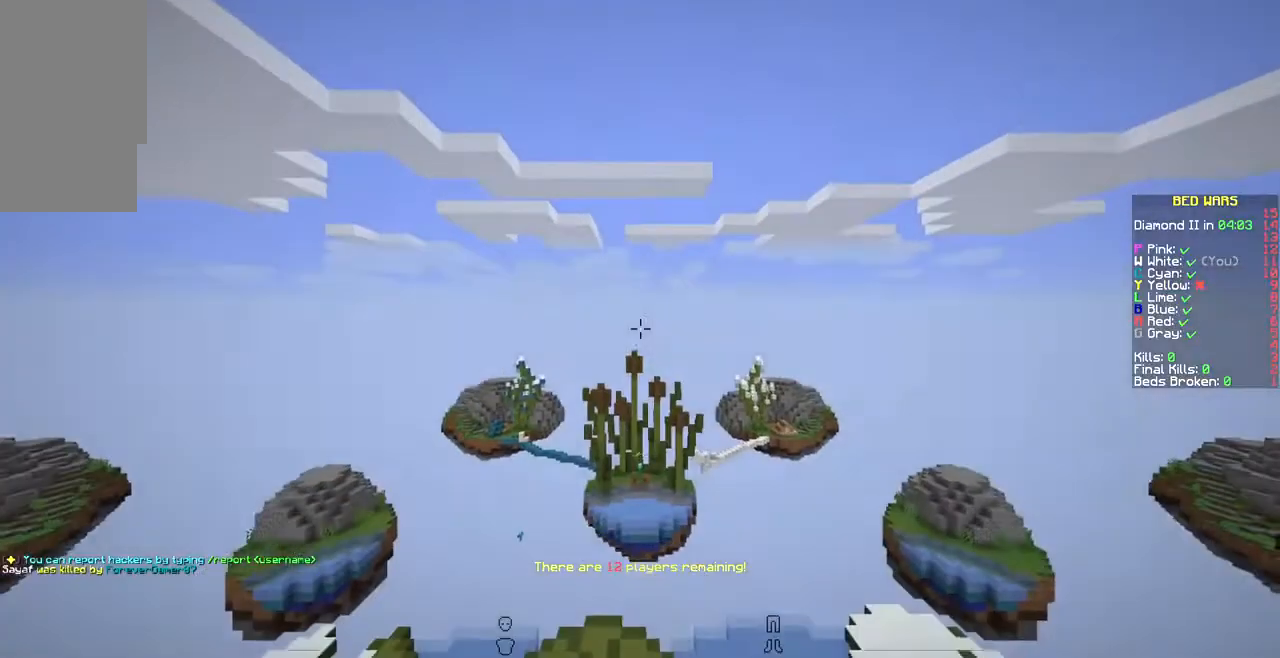
{"keys": [], "mouse": [], "events": []}
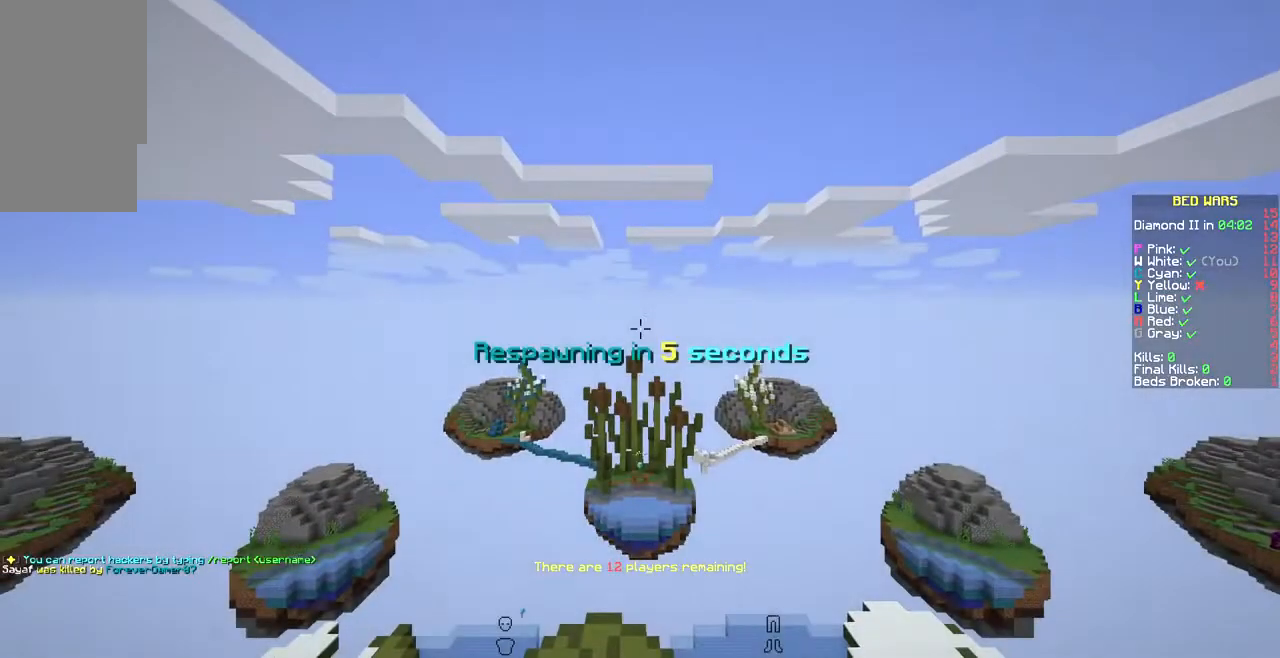
{"keys": [], "mouse": [], "events": []}
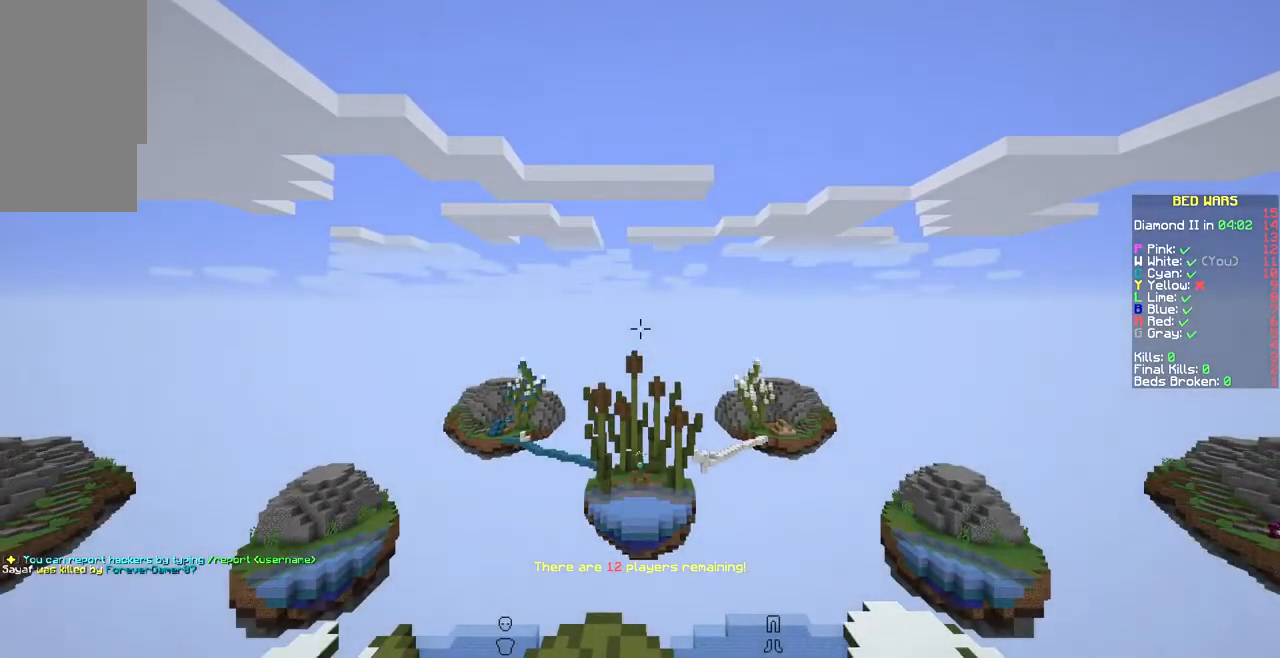
{"keys": ["s"], "mouse": [], "events": [[171, "s", "down"]]}
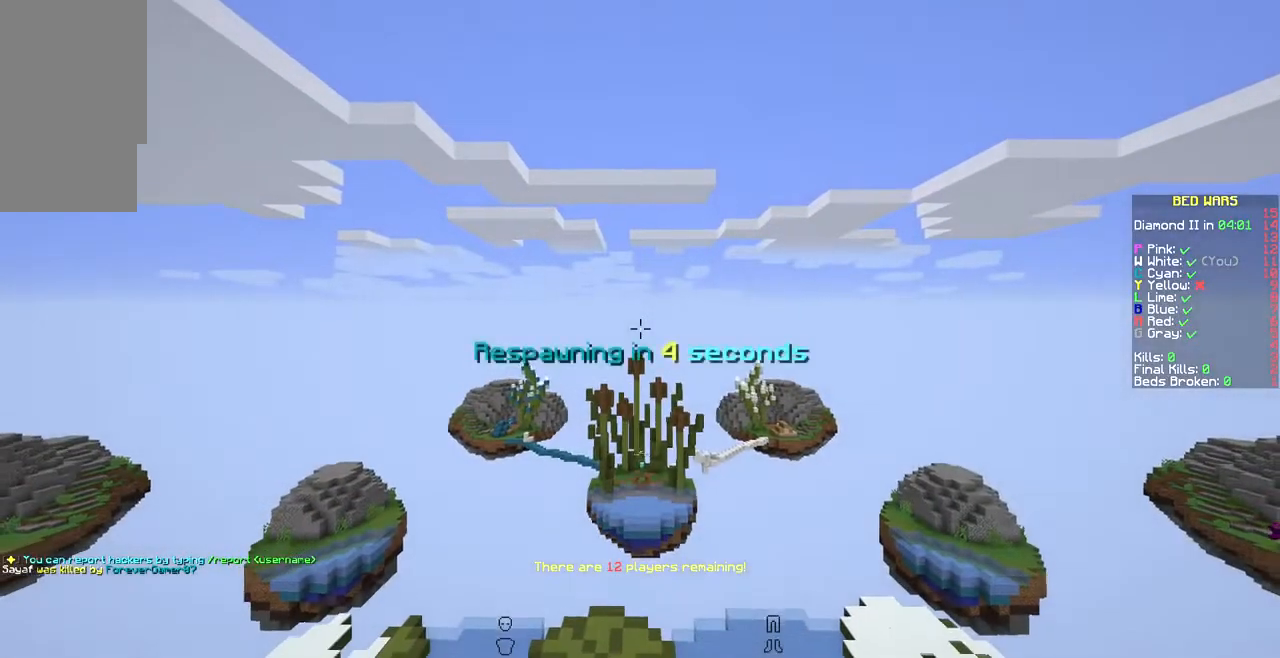
{"keys": ["s"], "mouse": [], "events": [[308, "d", "down"], [445, "d", "up"]]}
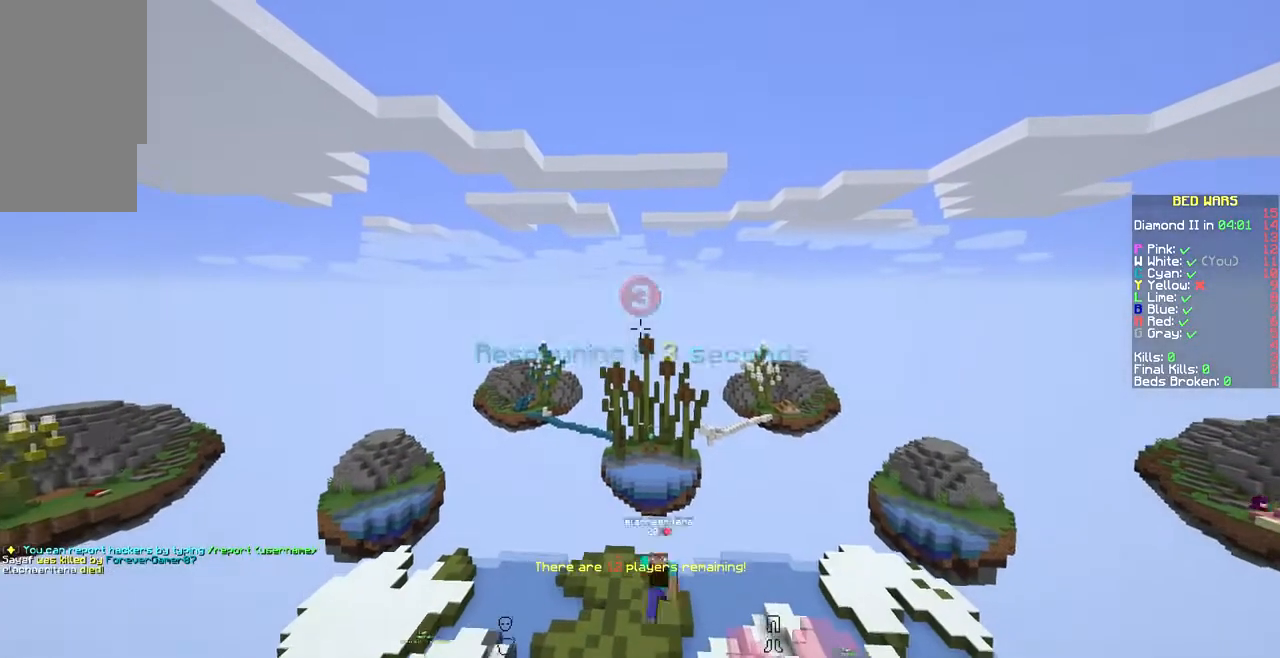
{"keys": ["s"], "mouse": [], "events": []}
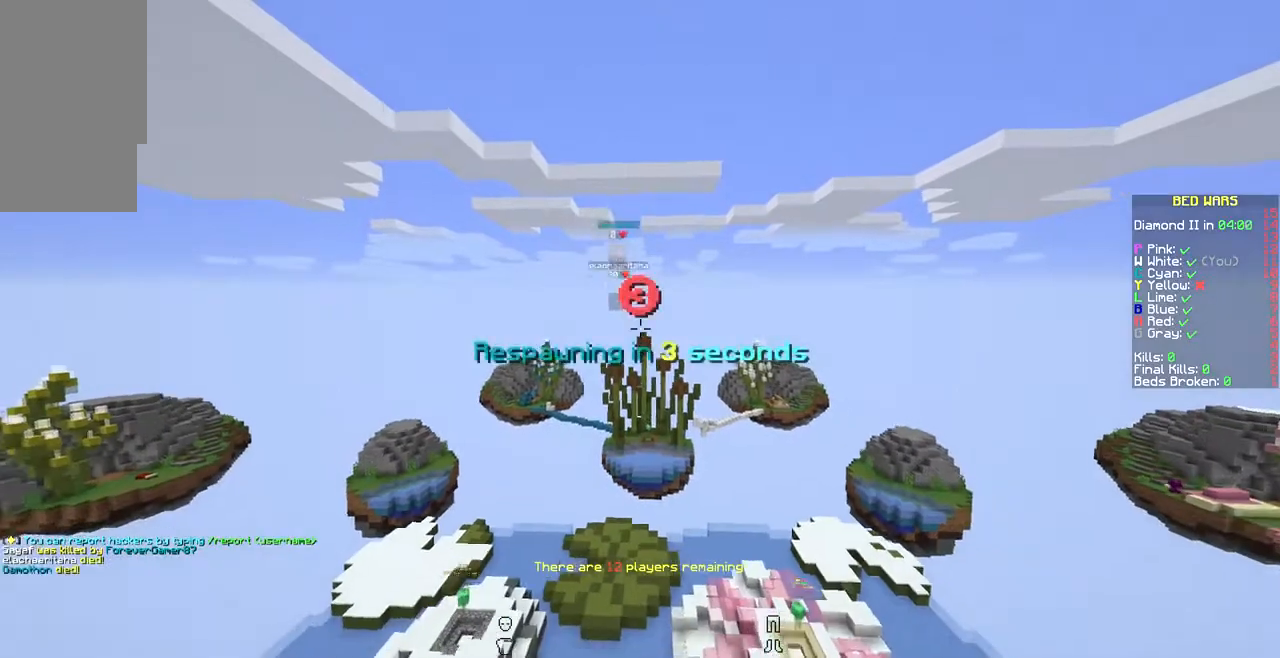
{"keys": ["a", "s"], "mouse": [], "events": [[480, "a", "down"]]}
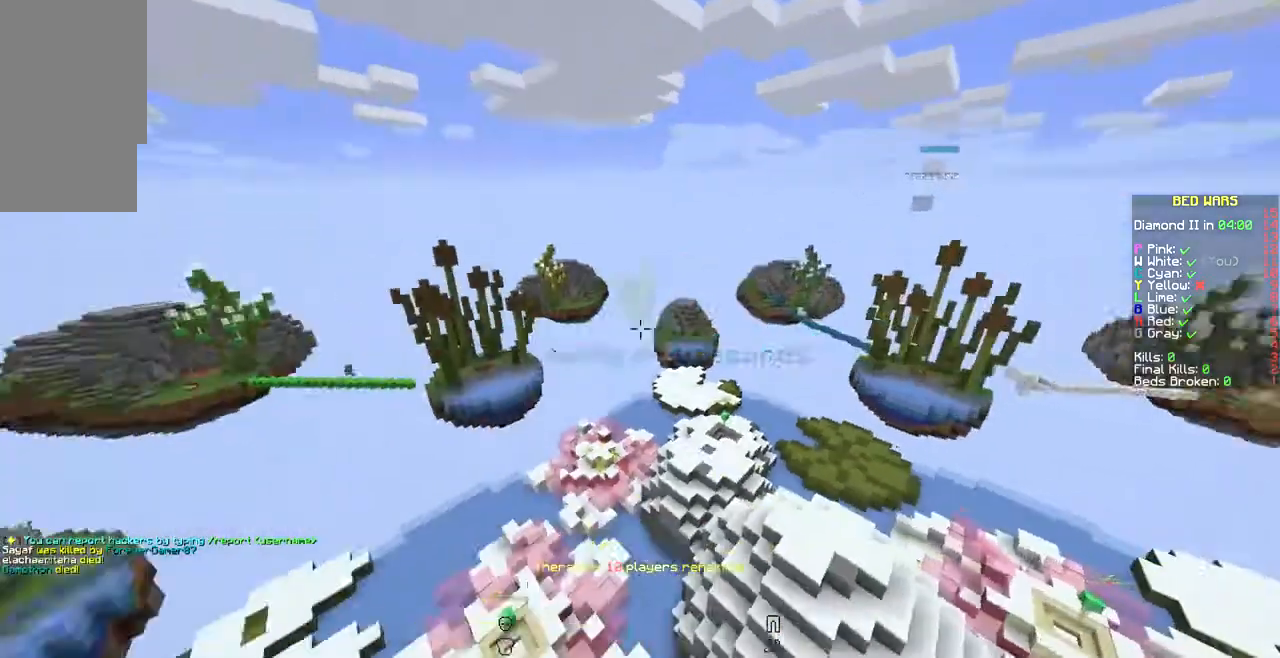
{"keys": ["a", "s"], "mouse": [], "events": []}